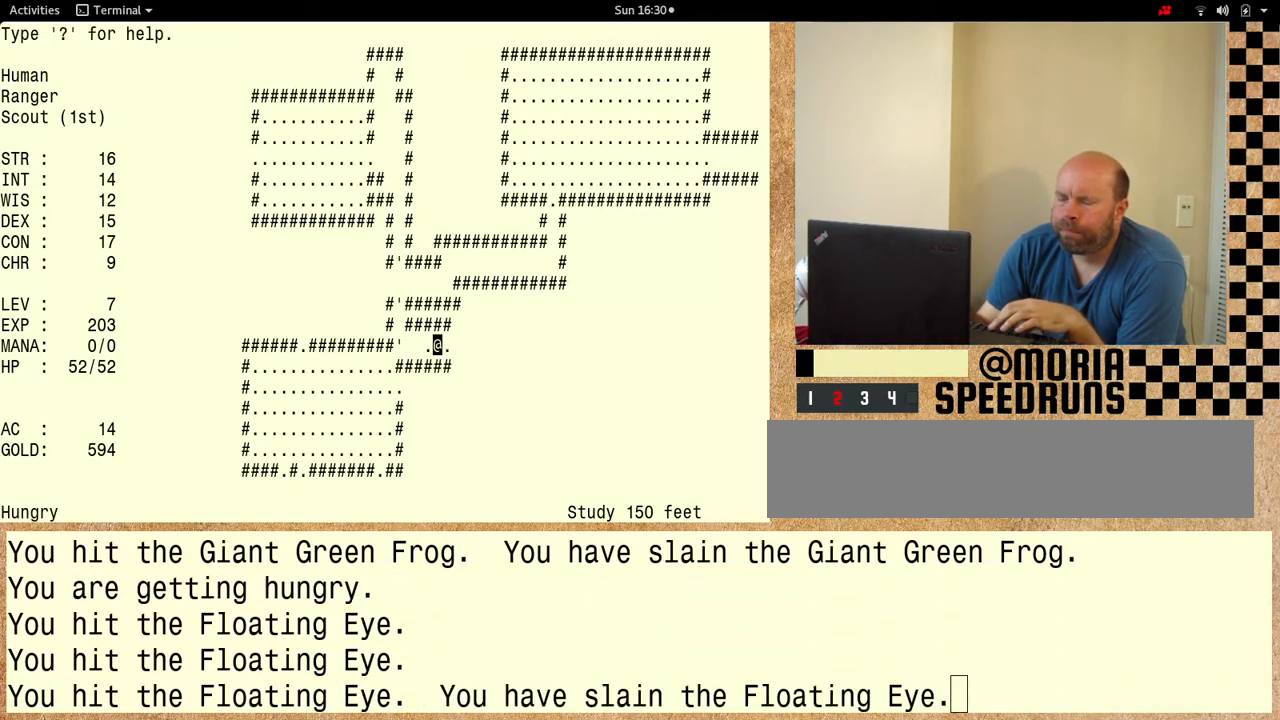
Gameplay with keyboard; each line is a JSON object with the keys held at the frame after it. "events" lists presses ("down") and releases ("up") of "alt", "ctrl" and "shift" between this image and that frame as [ms after this image, input, new state], when the widget could be followed in between. No other keys are recorded. Mouse input is not recorded. Not read: other_keys.
{"keys": ["shift"], "events": [[333, "shift", "down"]]}
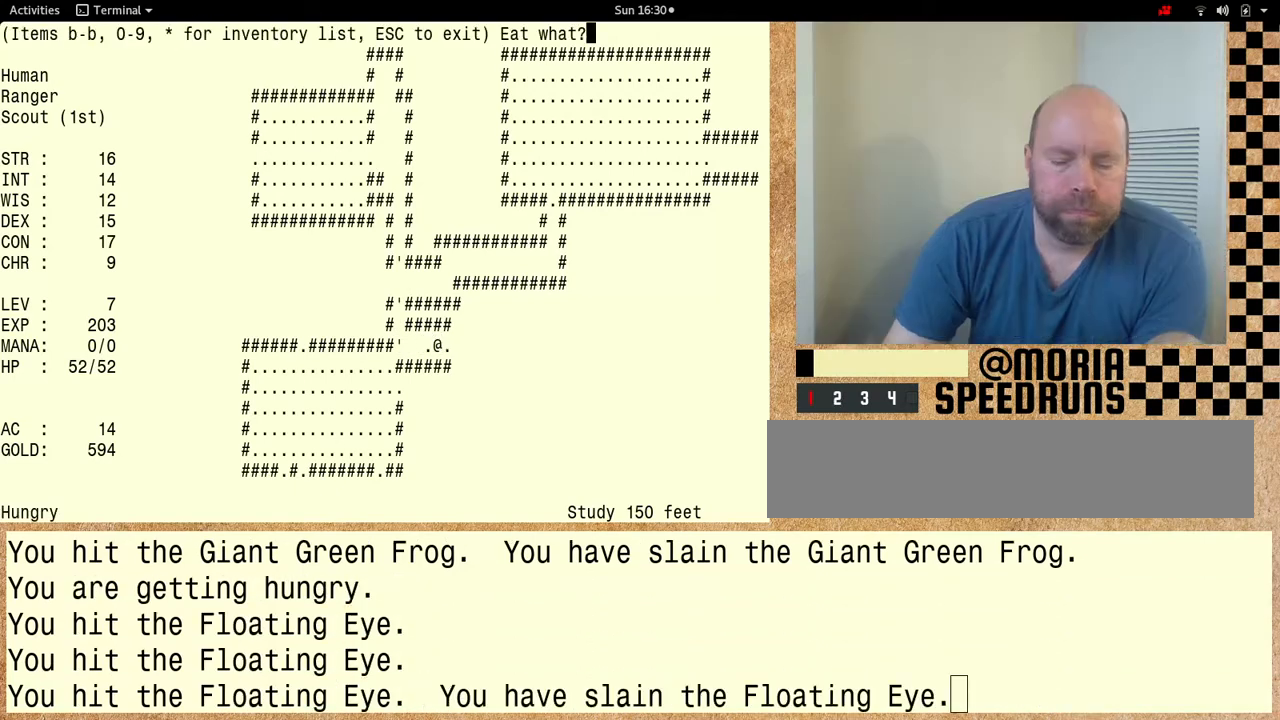
{"keys": ["shift"], "events": []}
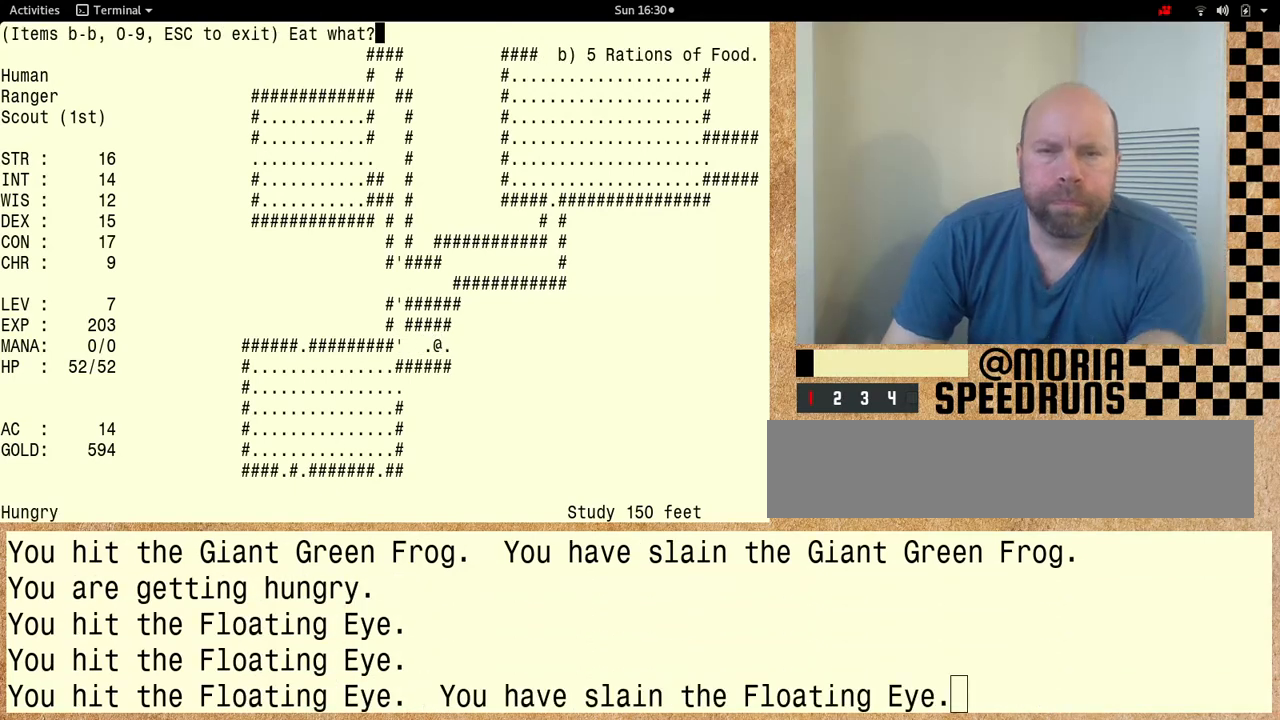
{"keys": [], "events": [[467, "shift", "up"]]}
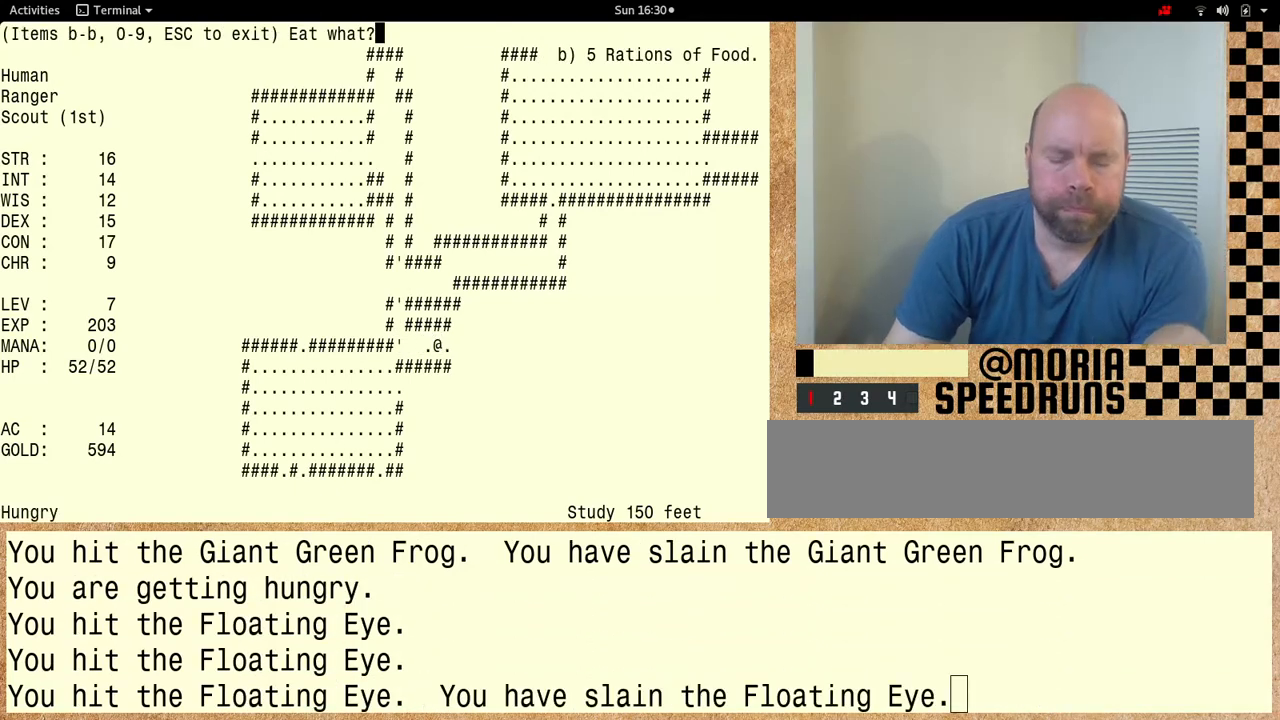
{"keys": [], "events": []}
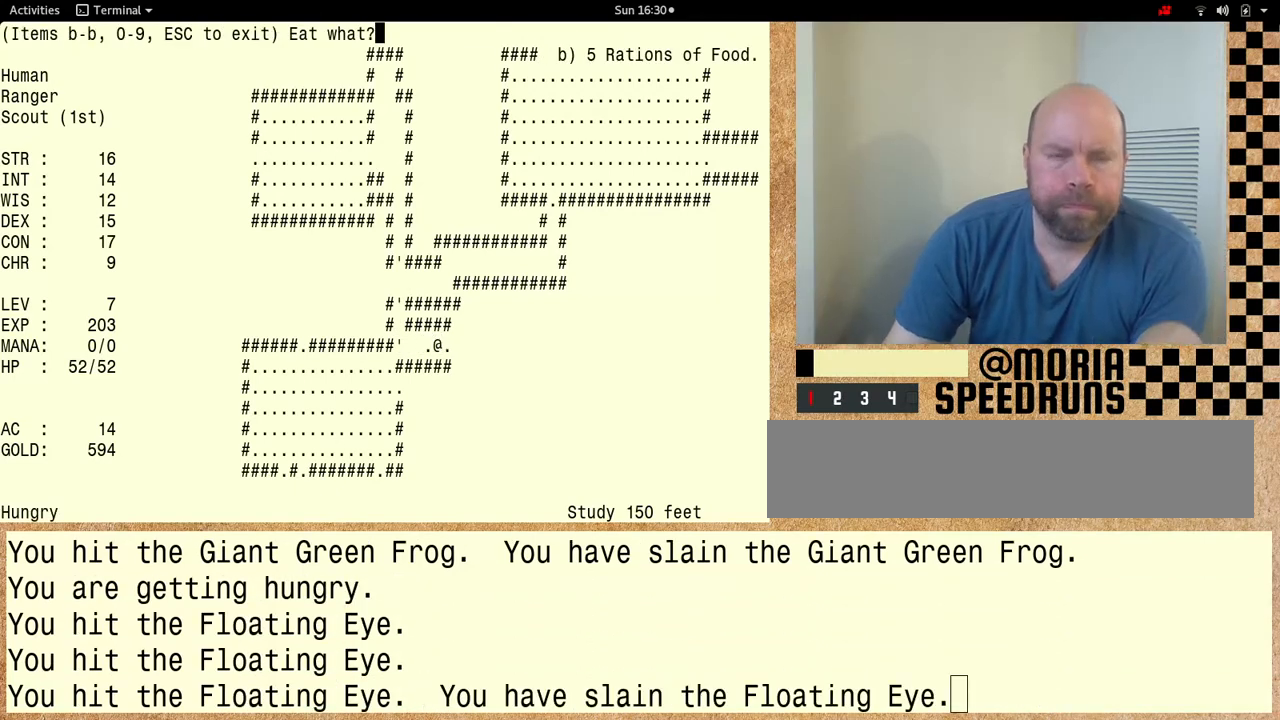
{"keys": [], "events": []}
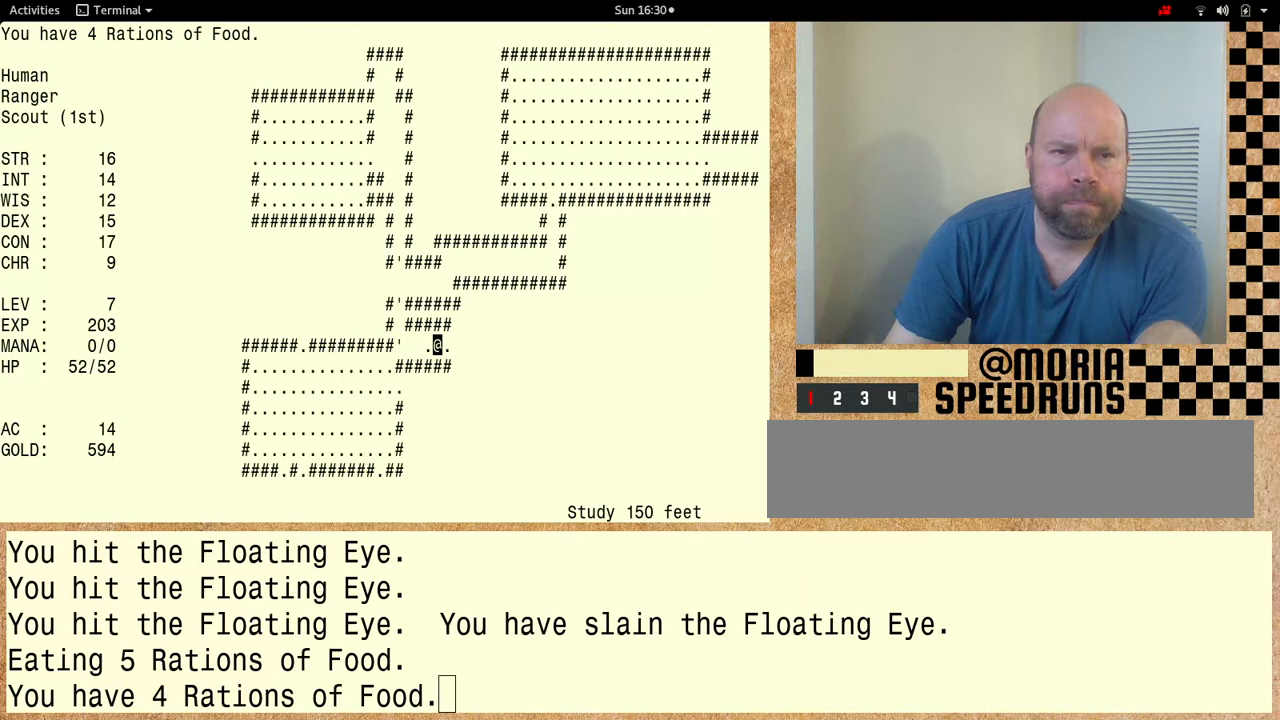
{"keys": ["shift"], "events": [[33, "shift", "down"]]}
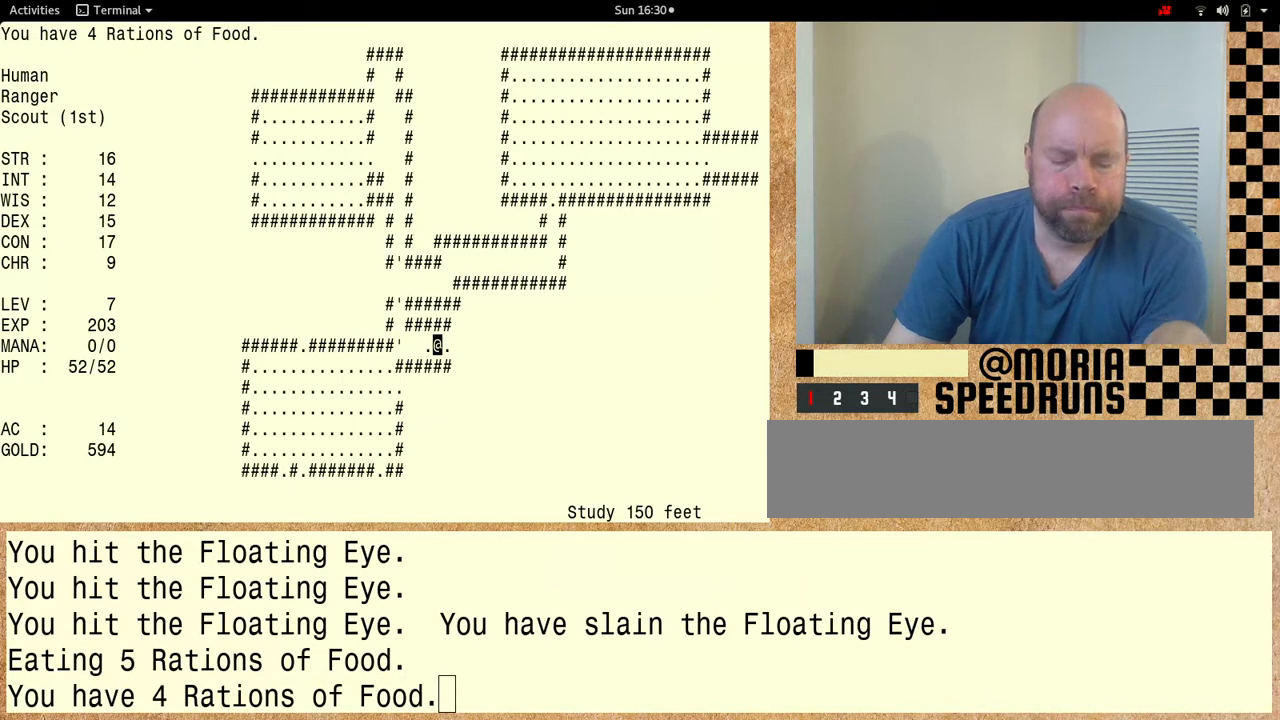
{"keys": ["shift"], "events": []}
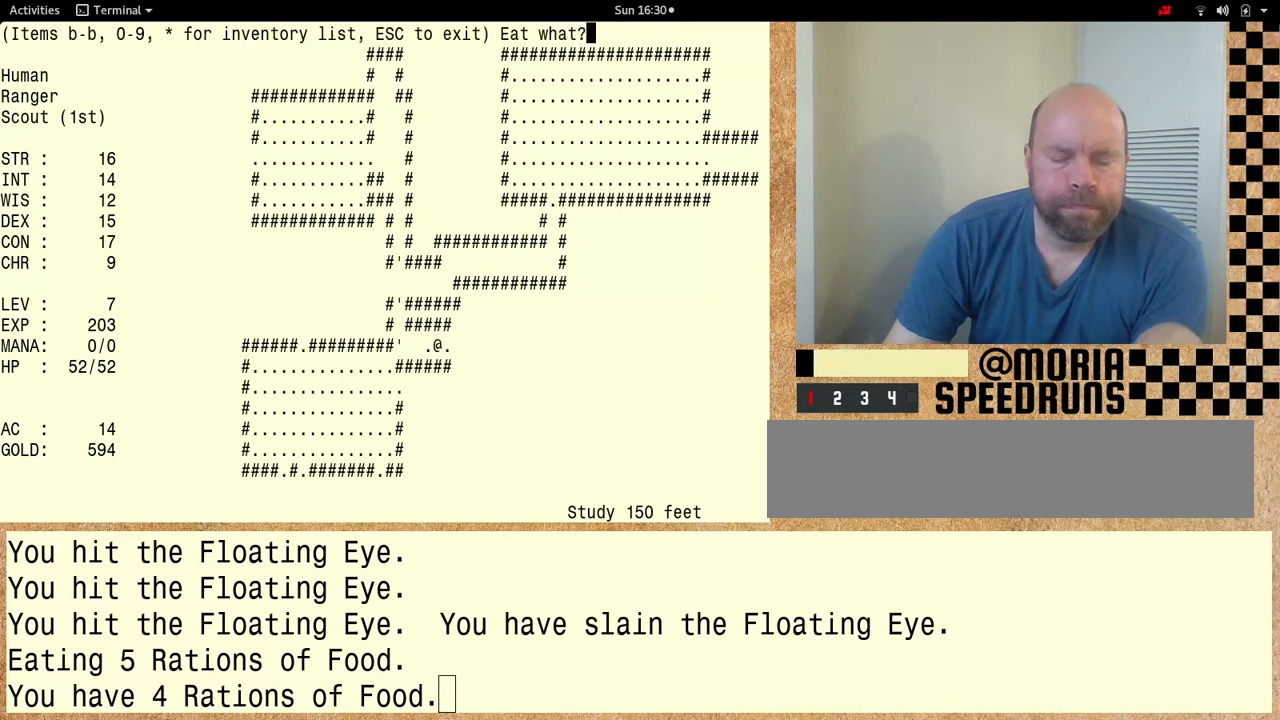
{"keys": ["shift"], "events": []}
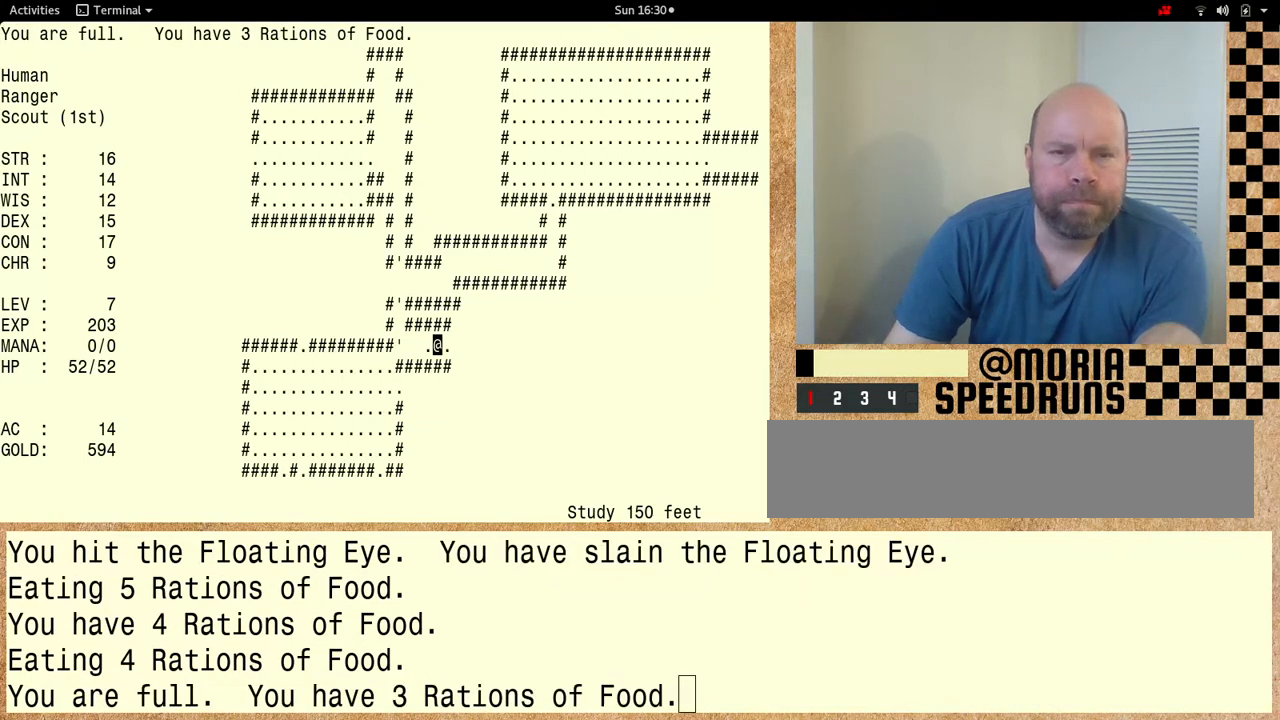
{"keys": [], "events": [[133, "shift", "up"]]}